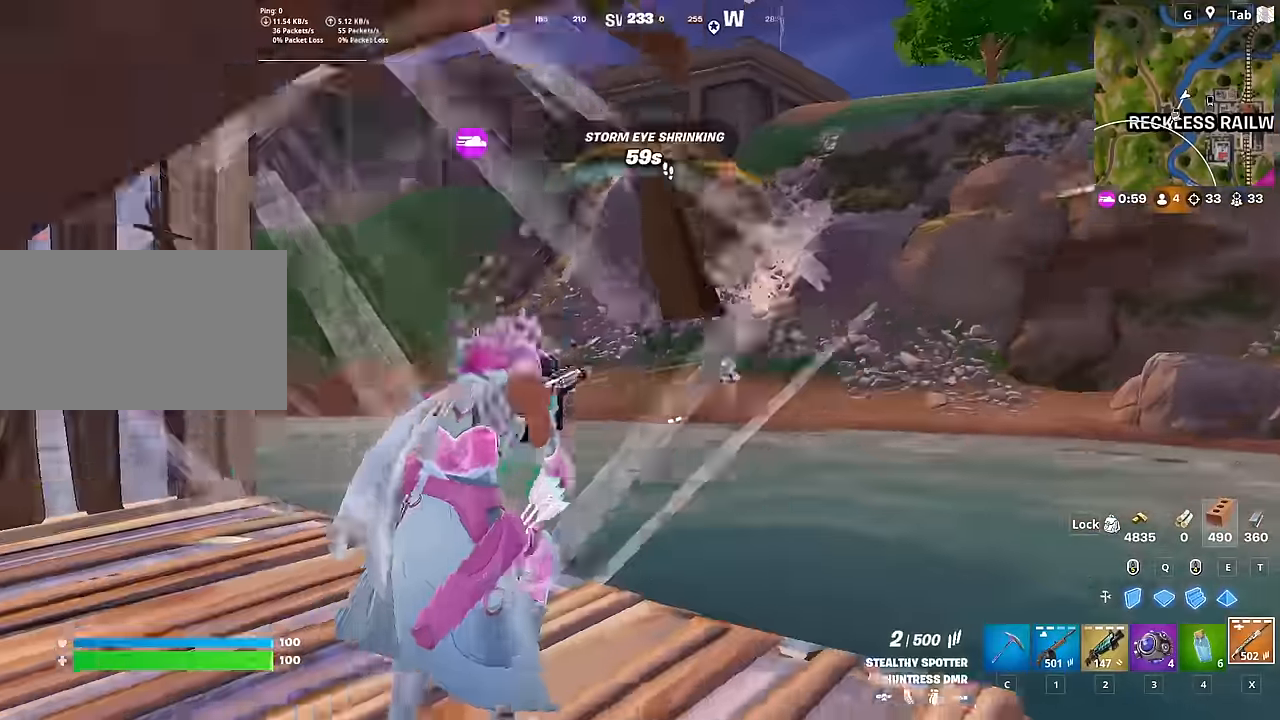
Gameplay with keyboard and mouse; each line is a JSON object with the keys and mouse buttons held at the frame after it. "events" lists presses ("down") and releases ("up") of "1", "2", "3", "4", "5", "a", "alt", "c", "caps_lock", "ctrl", "d", "e", "f", "g", "q", "r", "s", "shift", "space", "t", "tab", "v", "w", "x", "z", "mouse_left", "mouse_wheel" and "mouse_right" between this image and that frame as [ms after this image, input, new state], when the widget could be followed in between. "mouse_left", "mouse_wheel", "mouse_right" = the "left", "wheel", "right" buttons of the "mouse" list. No other keys are recorded. "wheel" means that the mouse wheel is clicked or scrolled. "mouse_move" is the direction in which the mouse moves at that frame (one of eight, or "still"), when it could be read.
{"keys": ["a"], "mouse": ["right"], "mouse_move": "up-left", "events": [[33, "shift", "up"], [183, "s", "down"], [267, "a", "down"], [300, "d", "up"], [400, "s", "up"]]}
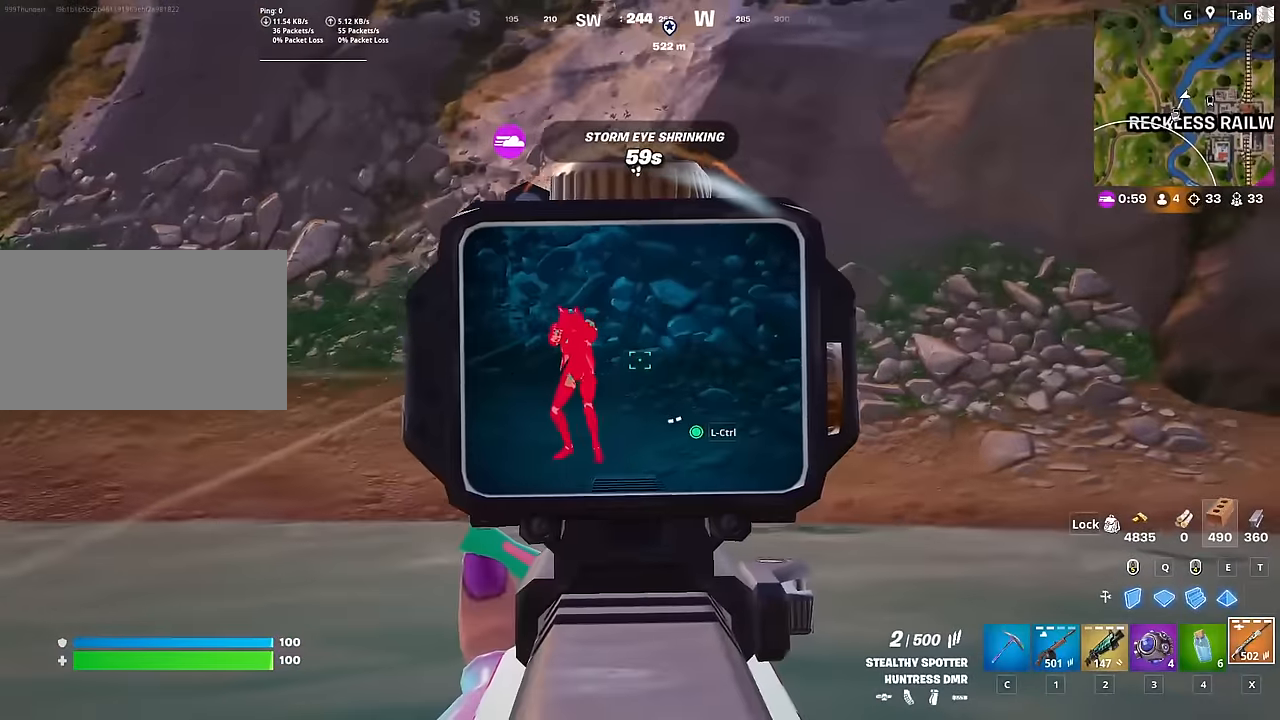
{"keys": ["a", "space"], "mouse": [], "mouse_move": "down", "events": [[201, "mouse_left", "down"], [284, "mouse_left", "up"], [334, "mouse_right", "up"], [468, "space", "down"]]}
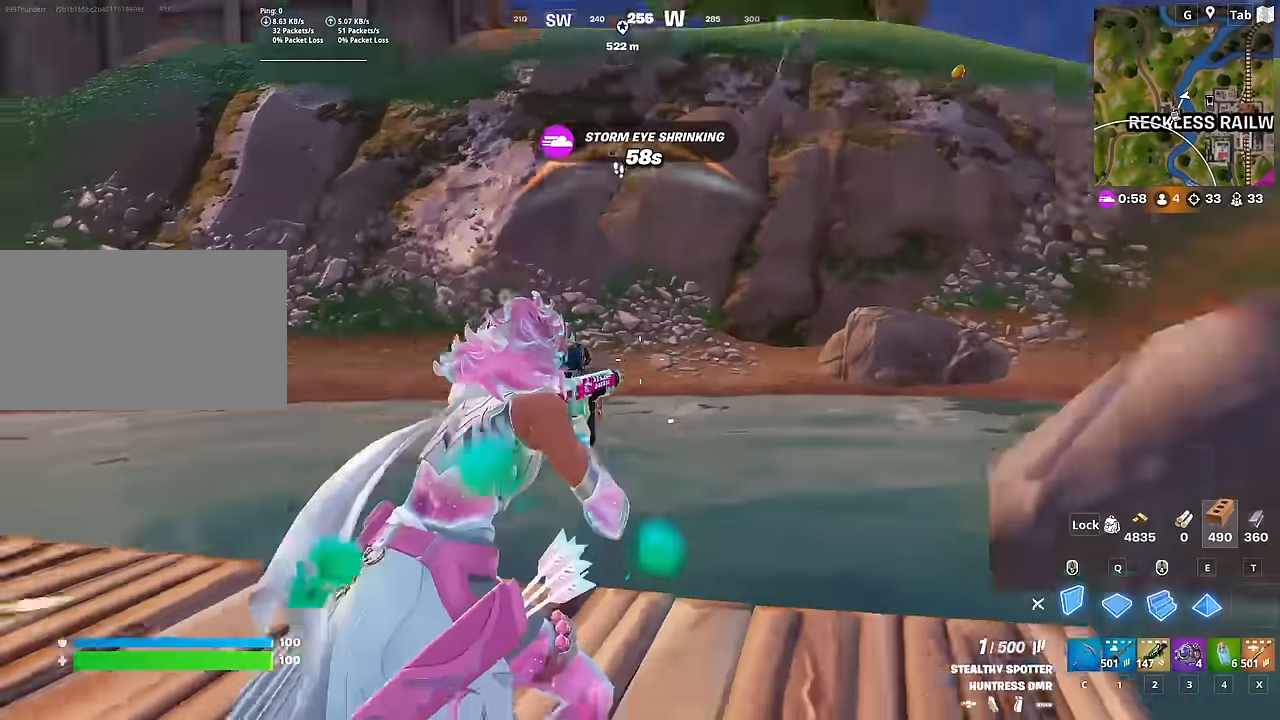
{"keys": ["a", "w"], "mouse": [], "mouse_move": "down", "events": [[67, "mouse_left", "down"], [200, "space", "up"], [200, "w", "down"], [350, "mouse_left", "up"], [400, "f", "down"], [434, "mouse_left", "down"], [484, "f", "up"], [484, "mouse_left", "up"]]}
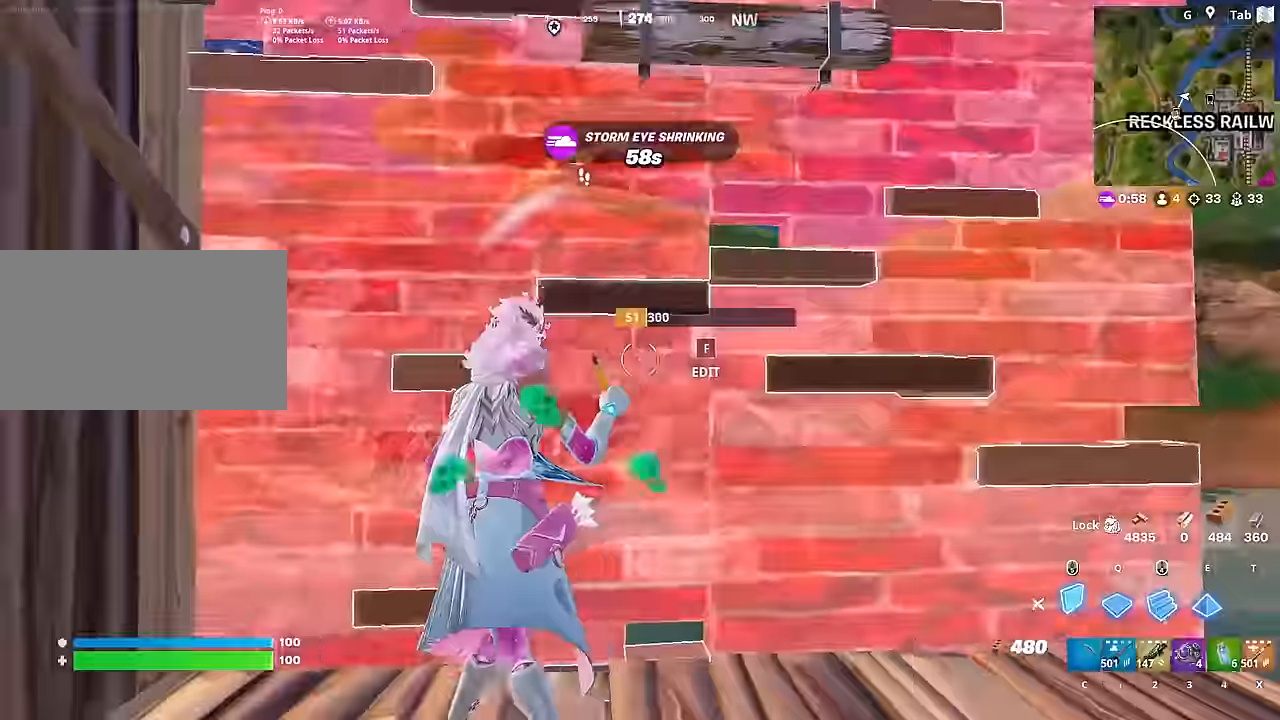
{"keys": ["d", "shift"], "mouse": [], "mouse_move": "still", "events": [[34, "w", "up"], [117, "x", "down"], [267, "a", "up"], [267, "s", "down"], [267, "x", "up"], [367, "d", "down"], [451, "shift", "down"], [501, "s", "up"]]}
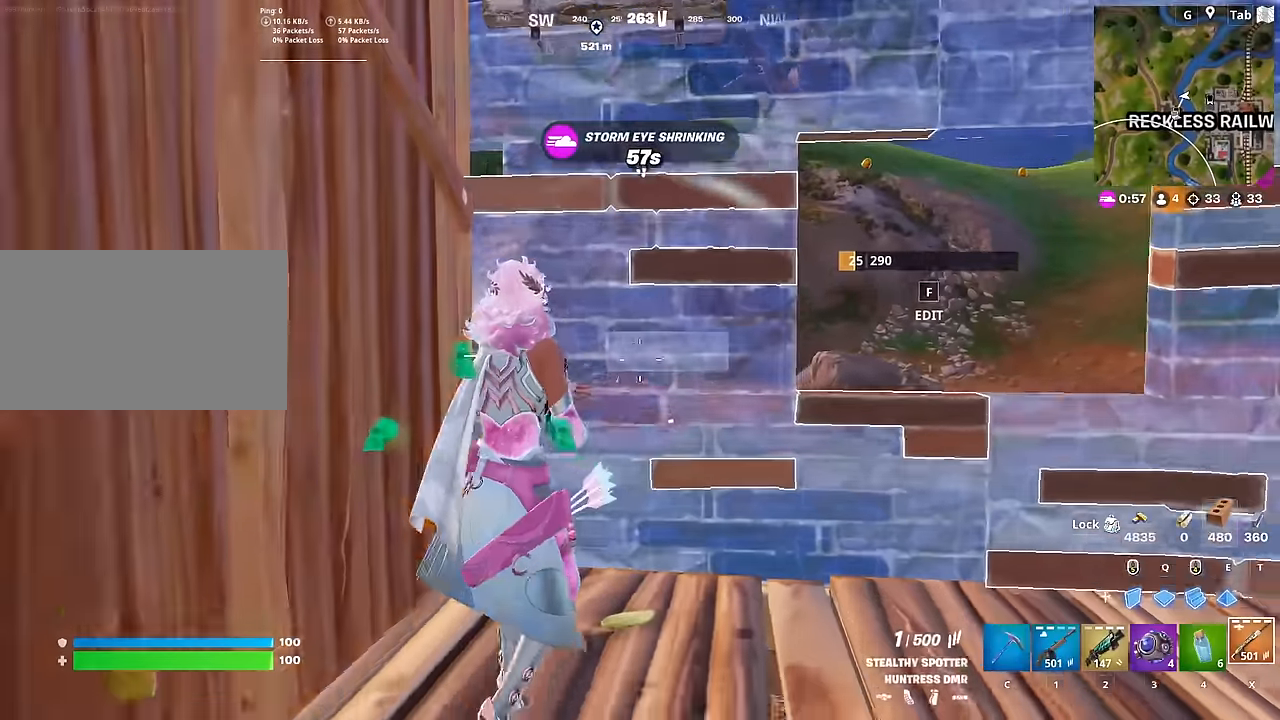
{"keys": ["d", "space"], "mouse": ["right"], "mouse_move": "still", "events": [[100, "shift", "up"], [284, "space", "down"], [417, "mouse_right", "down"]]}
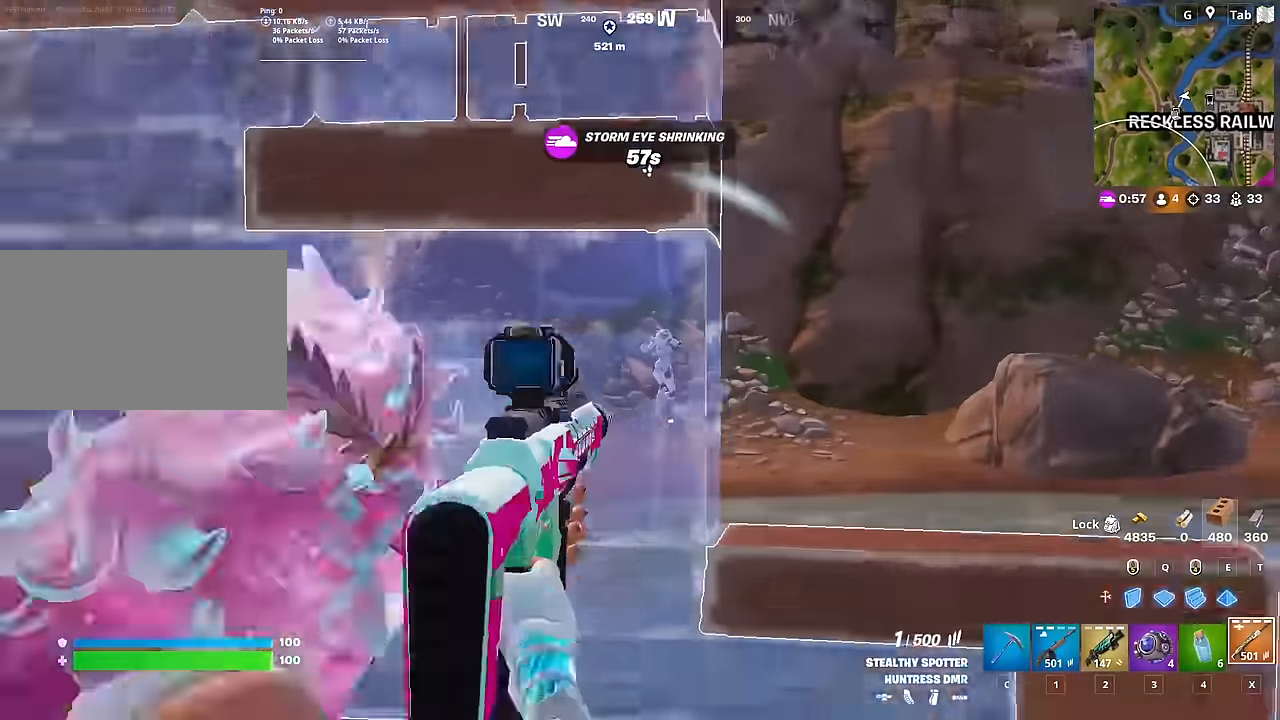
{"keys": ["a", "s"], "mouse": ["left", "right"], "mouse_move": "right", "events": [[17, "space", "up"], [301, "s", "down"], [384, "a", "down"], [384, "d", "up"], [434, "mouse_left", "down"]]}
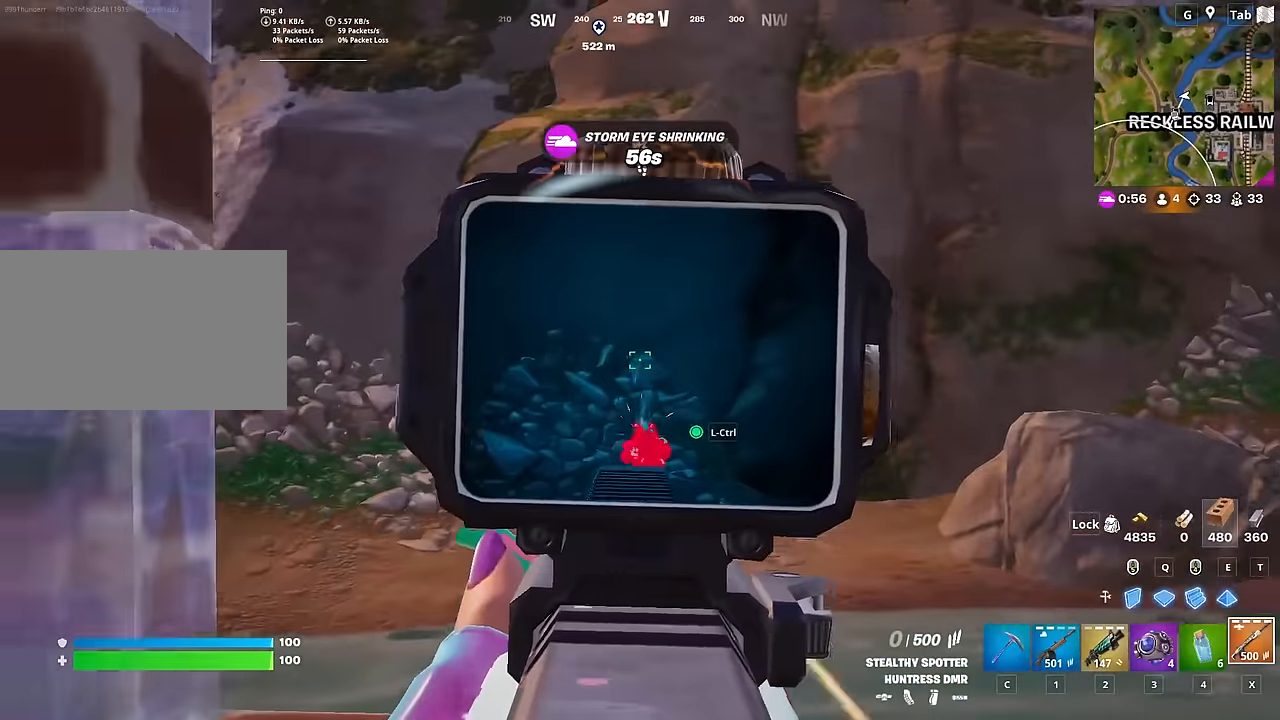
{"keys": ["d", "w"], "mouse": [], "mouse_move": "down-right"}
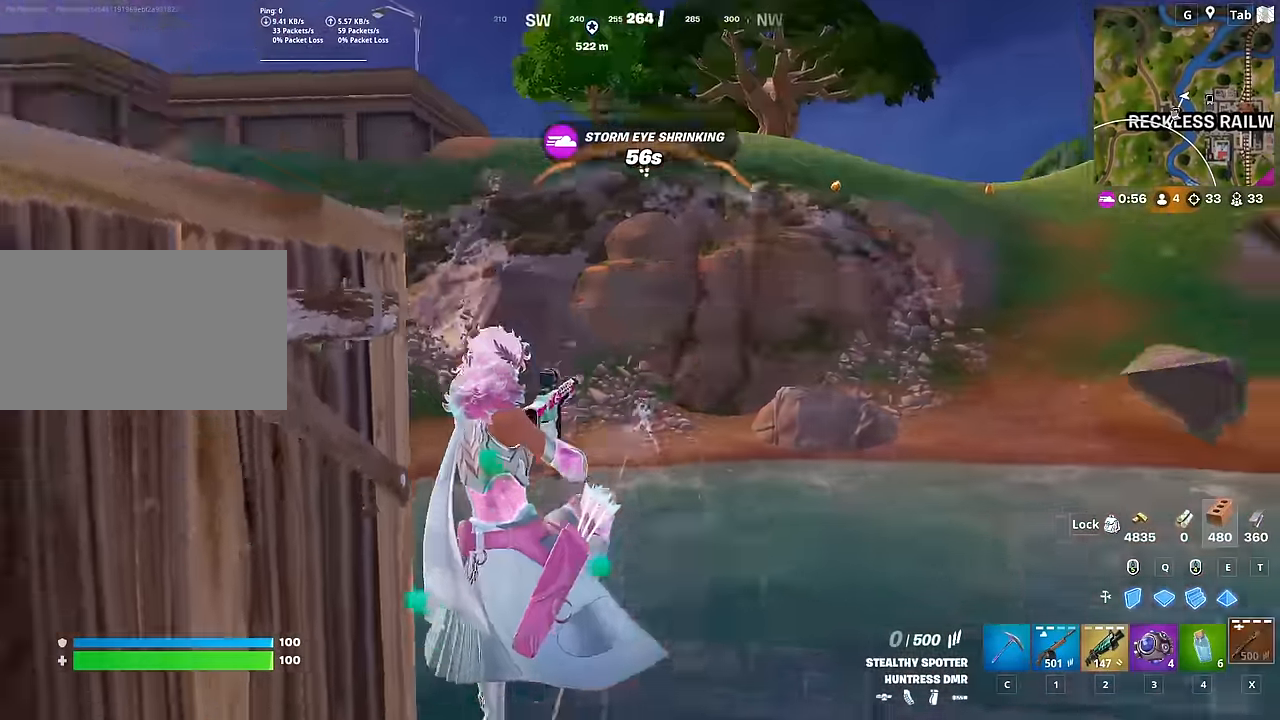
{"keys": ["1", "d"], "mouse": [], "mouse_move": "down-right", "events": [[101, "d", "up"], [101, "mouse_left", "down"], [184, "d", "down"], [234, "w", "up"], [418, "1", "down"], [468, "mouse_left", "up"]]}
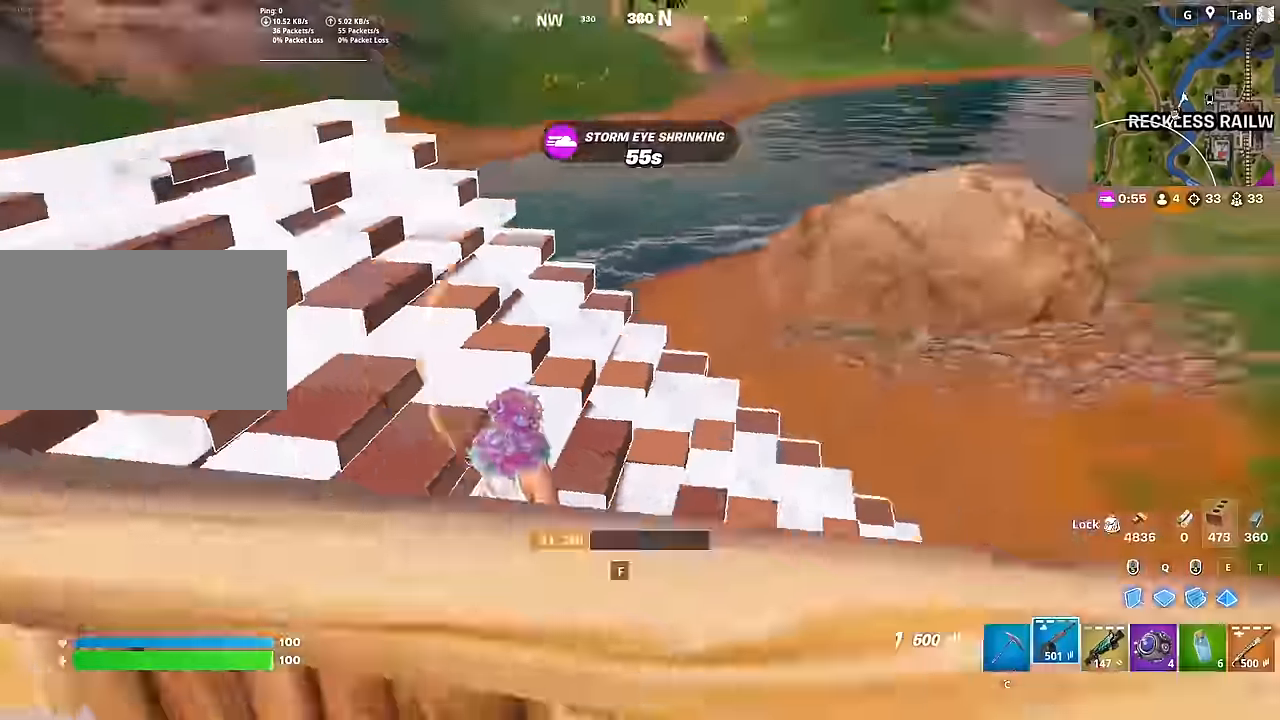
{"keys": ["w"], "mouse": [], "mouse_move": "still", "events": [[17, "1", "up"], [167, "w", "down"], [217, "d", "up"], [334, "r", "down"], [434, "r", "up"]]}
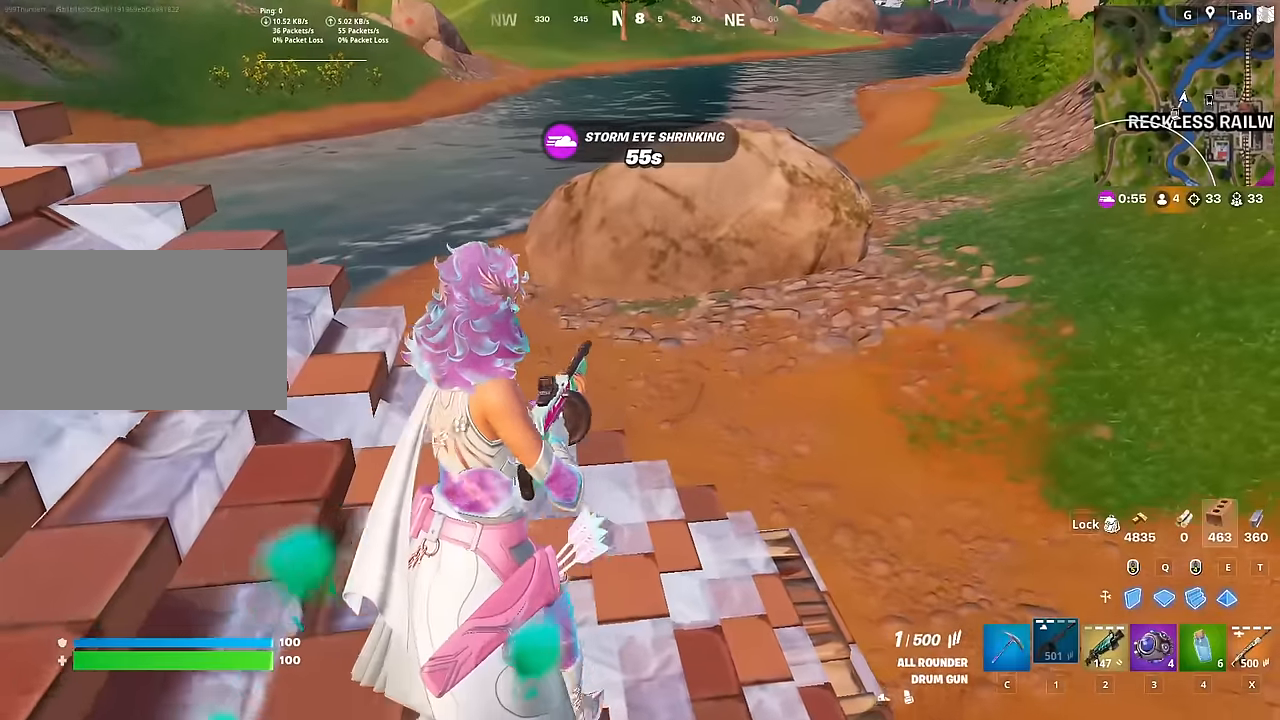
{"keys": ["d", "s"], "mouse": [], "mouse_move": "still", "events": [[418, "d", "down"], [418, "w", "up"], [501, "s", "down"]]}
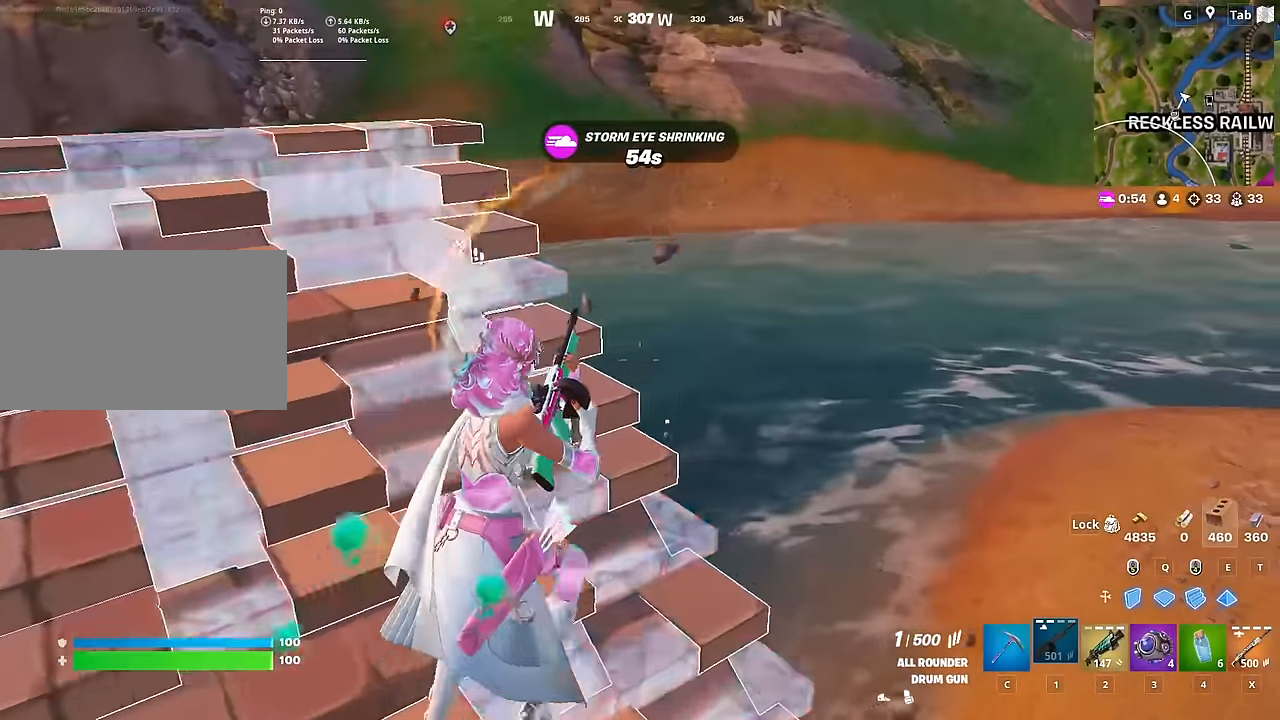
{"keys": ["a", "s"], "mouse": [], "mouse_move": "still", "events": [[100, "d", "up"], [133, "shift", "down"], [183, "shift", "up"], [384, "a", "down"]]}
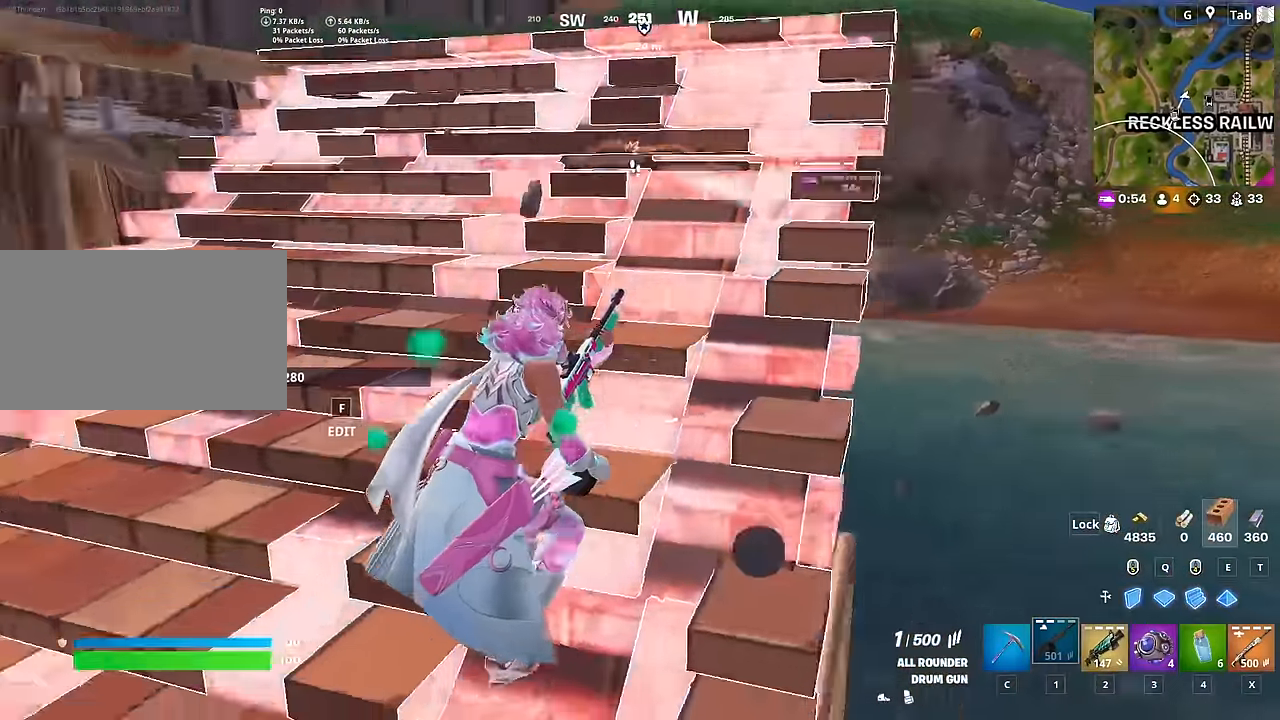
{"keys": ["w"], "mouse": [], "mouse_move": "still", "events": [[17, "s", "up"], [67, "space", "down"], [201, "w", "down"], [251, "space", "up"], [434, "a", "up"]]}
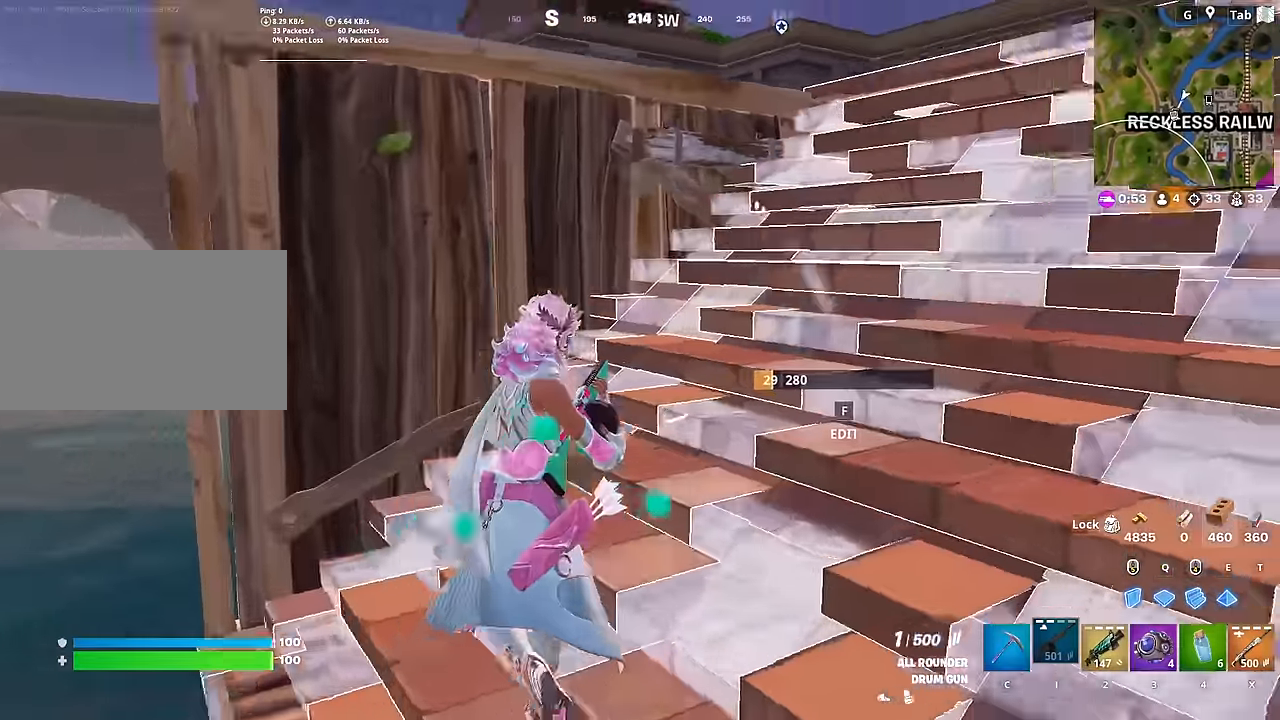
{"keys": ["a", "w"], "mouse": [], "mouse_move": "still", "events": [[83, "a", "down"]]}
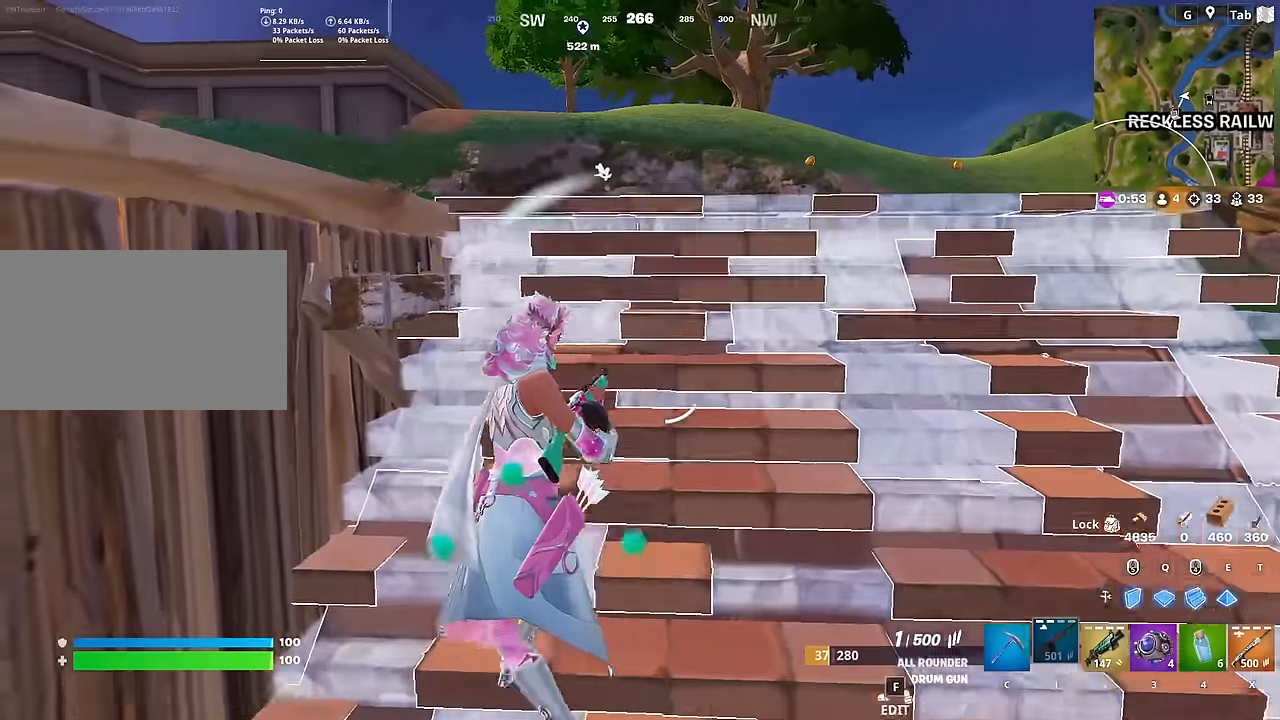
{"keys": ["s", "shift"], "mouse": [], "mouse_move": "still", "events": [[51, "w", "up"], [184, "s", "down"], [234, "a", "up"], [334, "shift", "down"]]}
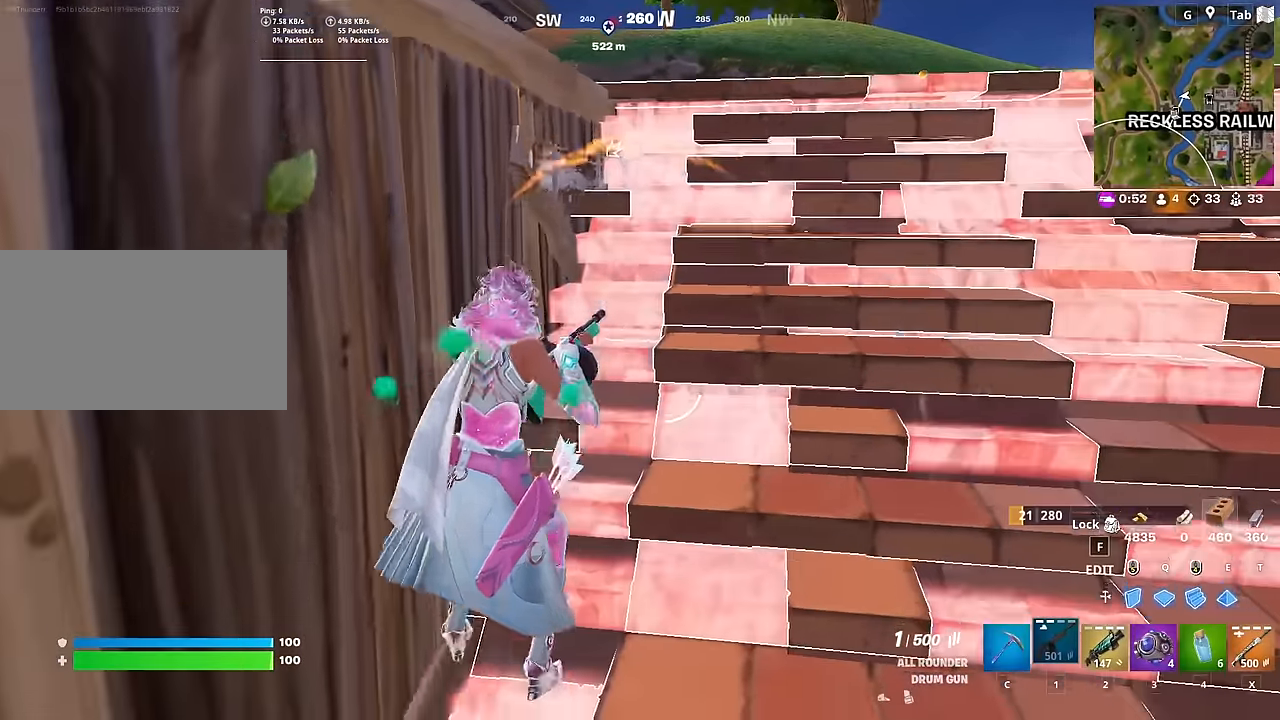
{"keys": ["d", "space"], "mouse": [], "mouse_move": "down", "events": [[17, "s", "up"], [67, "d", "down"], [67, "shift", "up"], [67, "space", "down"], [200, "space", "up"], [200, "w", "down"], [300, "d", "up"], [300, "space", "down"], [450, "d", "down"], [450, "w", "up"]]}
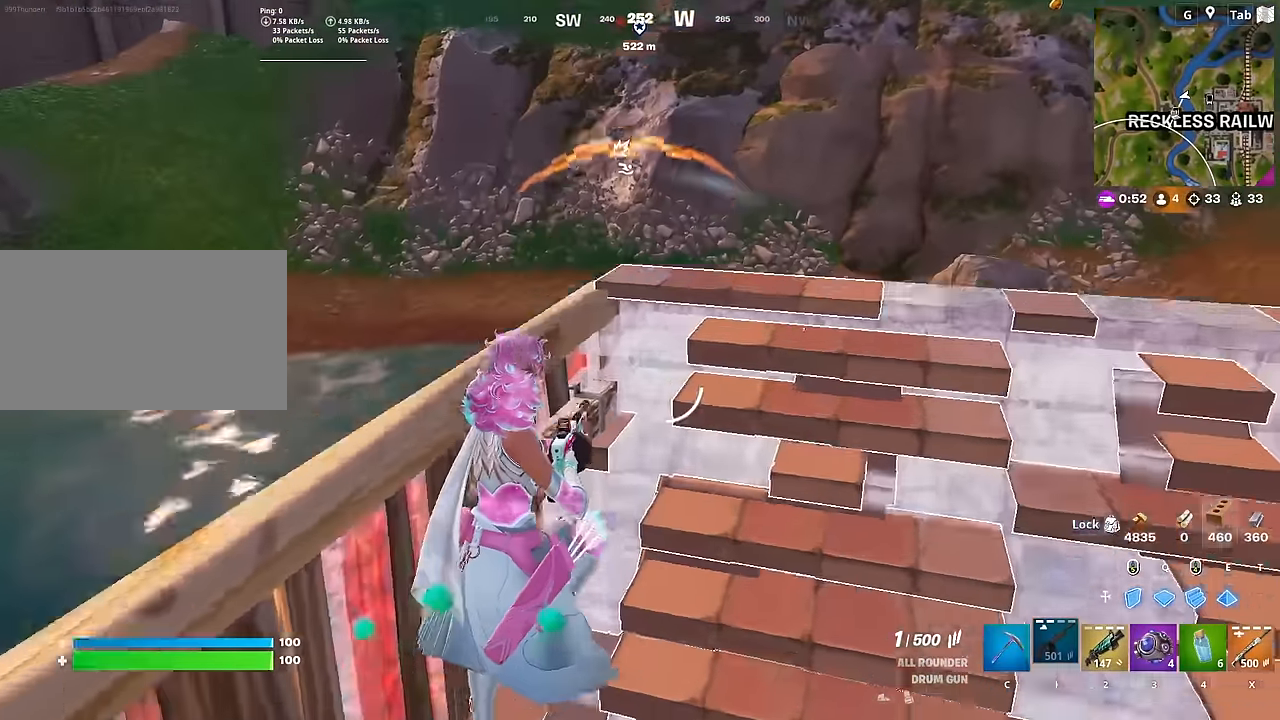
{"keys": ["d", "w"], "mouse": [], "mouse_move": "left", "events": [[84, "s", "down"], [84, "space", "up"], [217, "s", "up"], [317, "w", "down"]]}
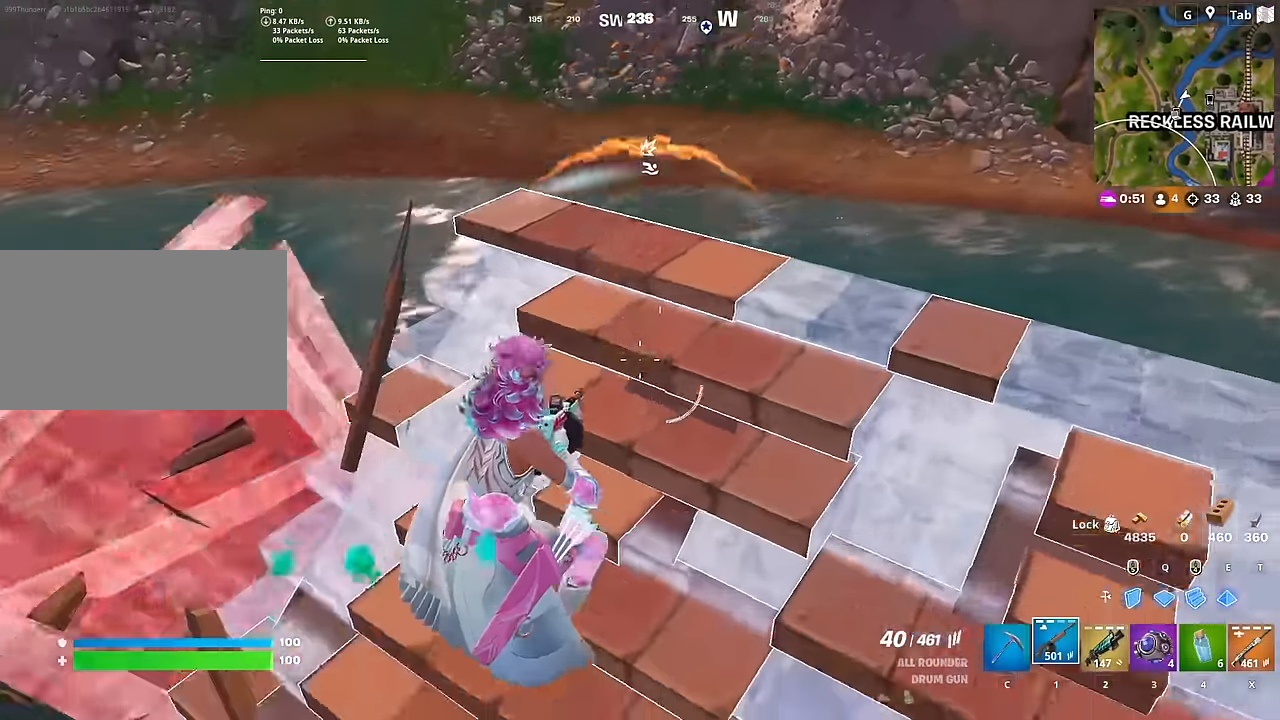
{"keys": ["a", "s"], "mouse": ["left"], "mouse_move": "left", "events": [[33, "w", "up"], [83, "space", "down"], [217, "s", "down"], [267, "mouse_left", "down"], [267, "space", "up"], [300, "a", "down"], [300, "d", "up"]]}
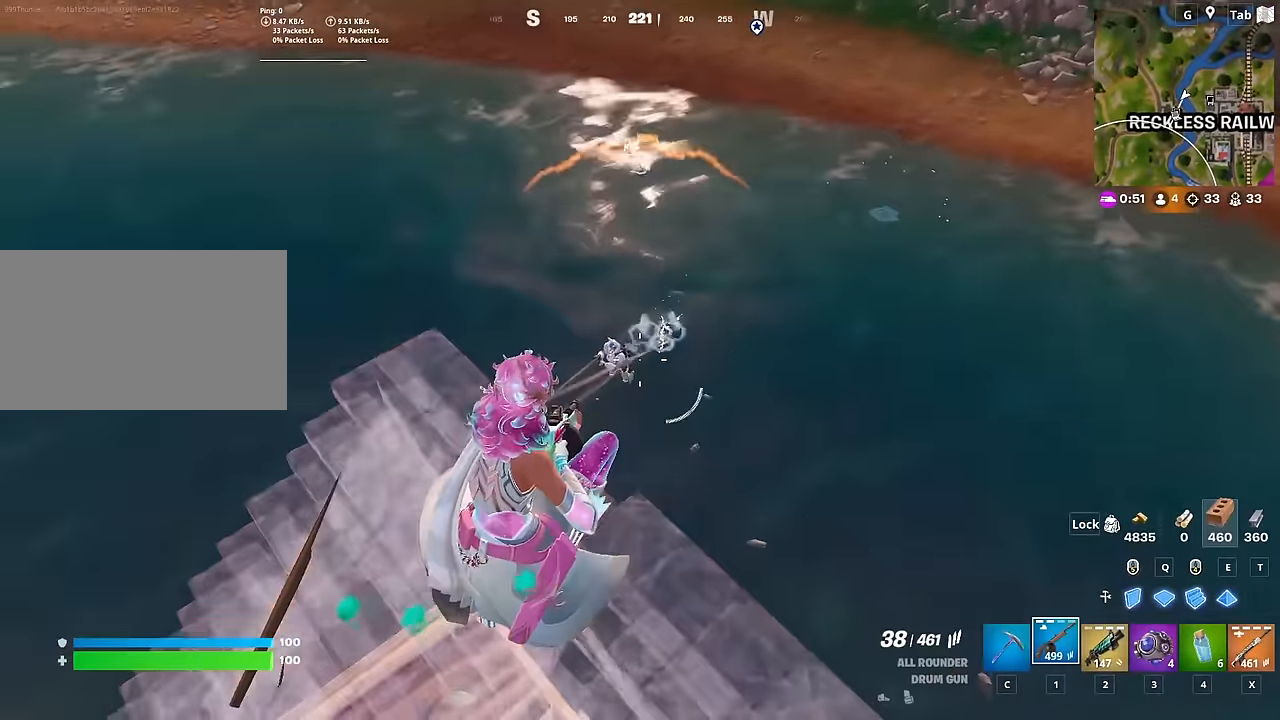
{"keys": ["a"], "mouse": ["left"], "mouse_move": "up", "events": [[51, "s", "up"]]}
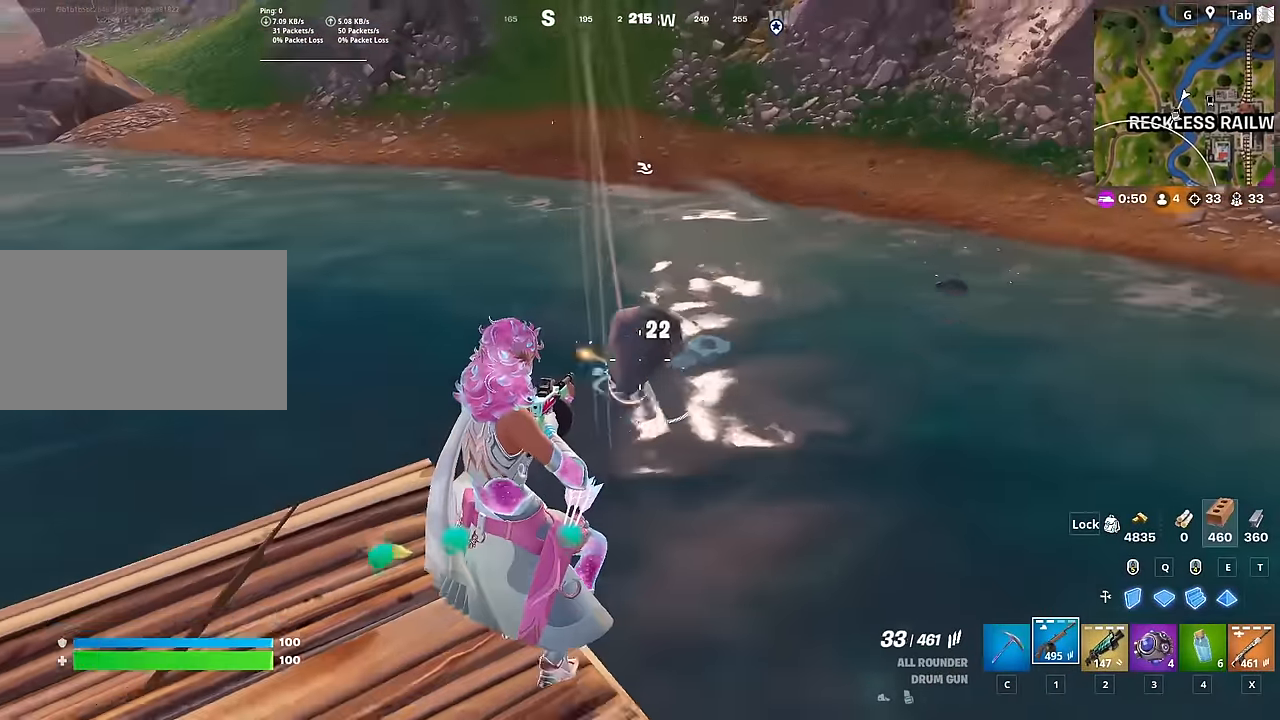
{"keys": ["a", "space"], "mouse": [], "mouse_move": "left", "events": [[300, "w", "down"], [334, "space", "down"], [384, "w", "up"], [434, "mouse_left", "up"]]}
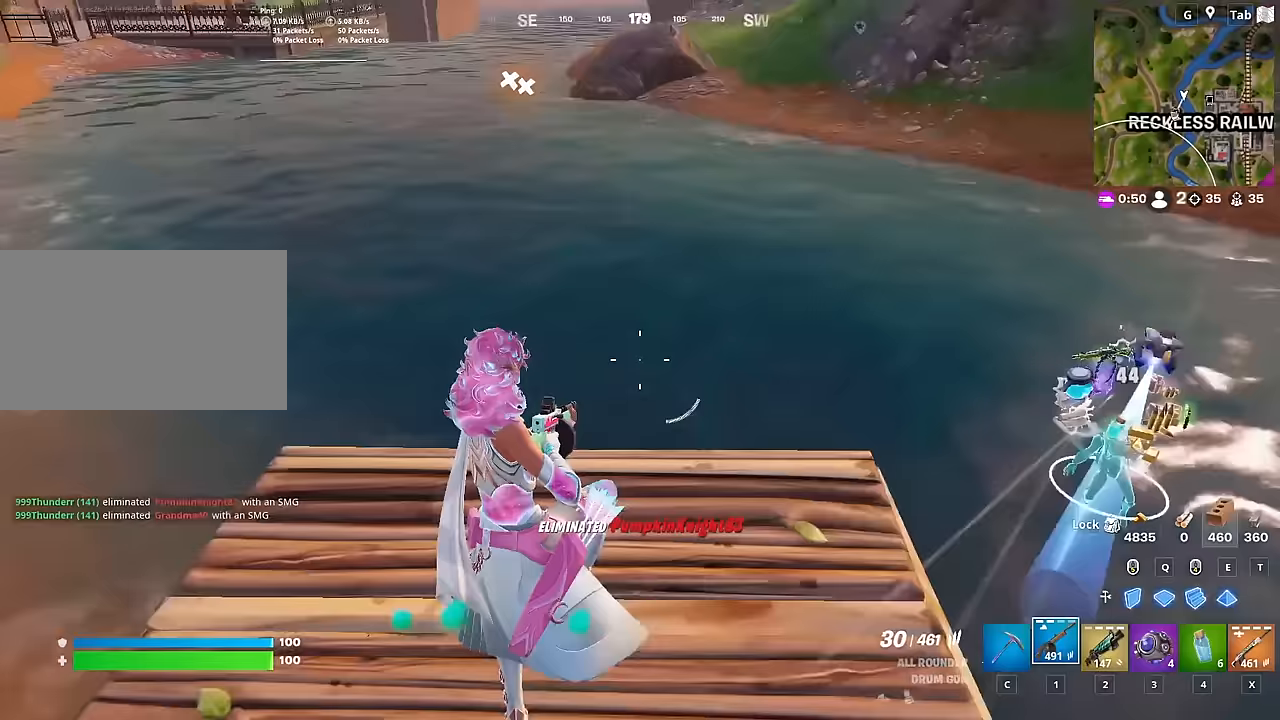
{"keys": ["a", "w"], "mouse": [], "mouse_move": "up", "events": [[34, "space", "up"], [67, "2", "down"], [167, "2", "up"], [301, "w", "down"], [401, "r", "down"], [501, "r", "up"]]}
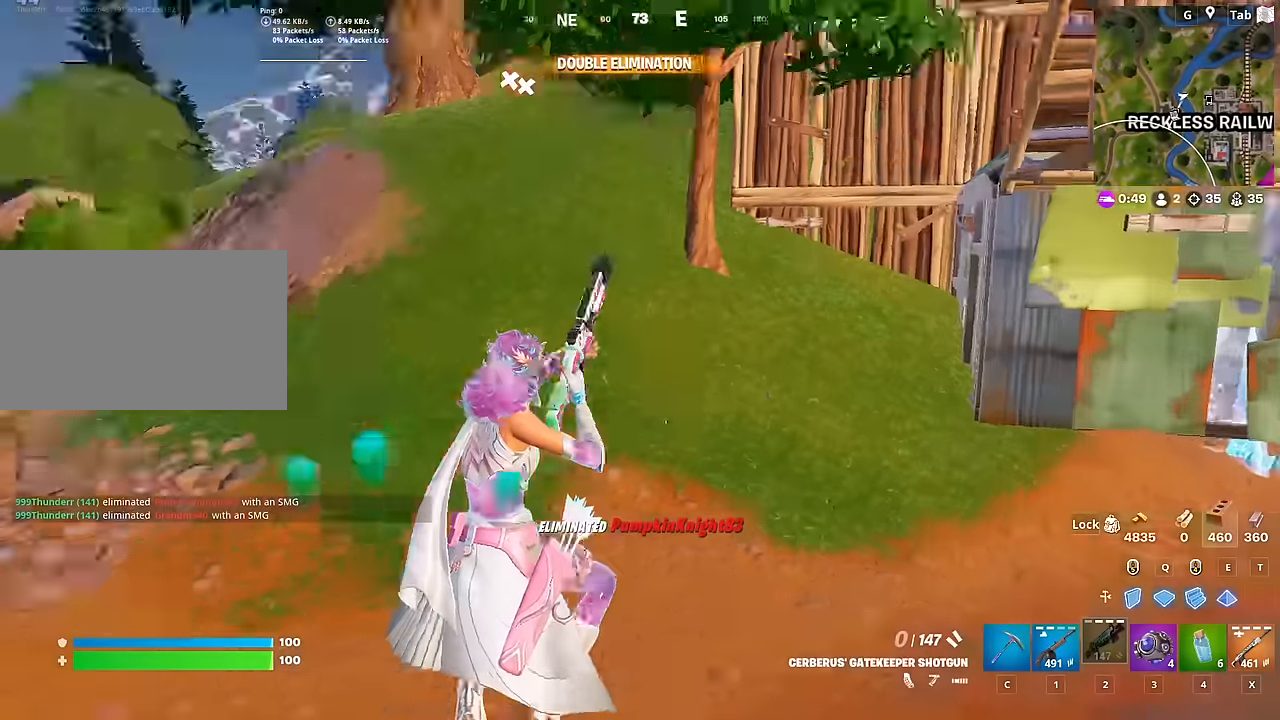
{"keys": ["d", "space"], "mouse": [], "mouse_move": "down", "events": [[100, "a", "up"], [100, "r", "down"], [200, "r", "up"], [367, "space", "down"], [417, "d", "down"], [467, "w", "up"]]}
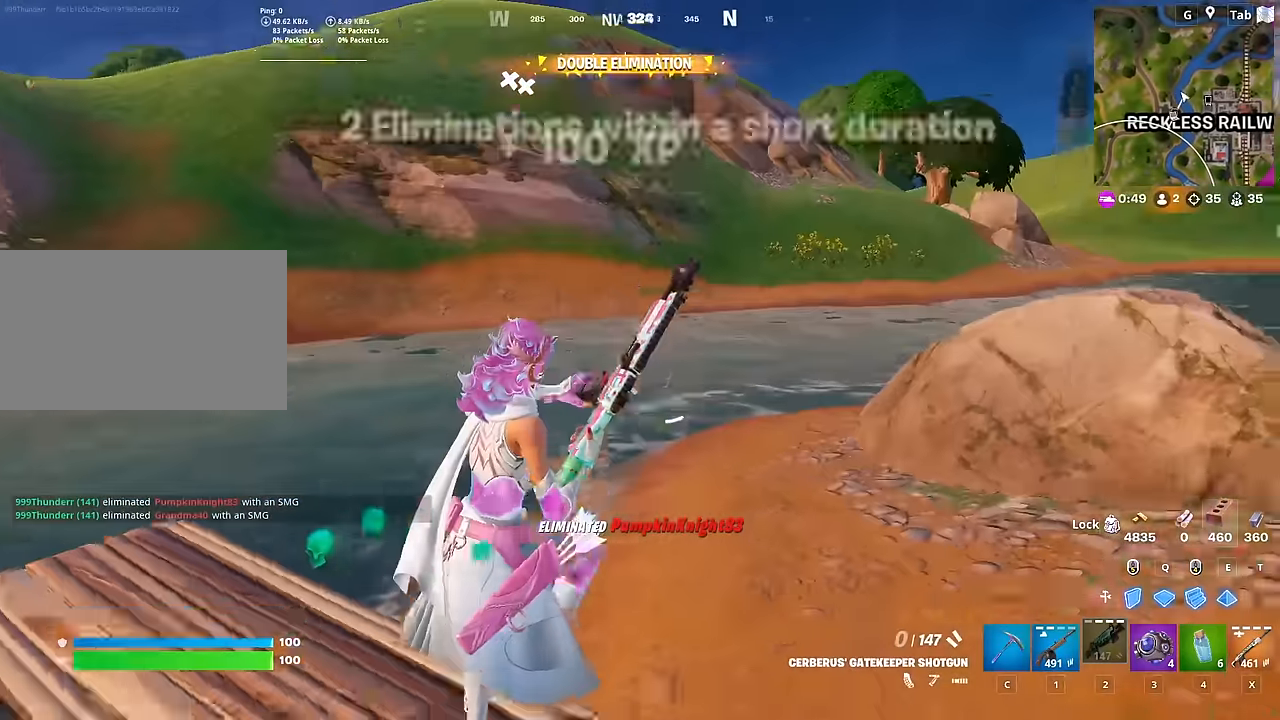
{"keys": ["d"], "mouse": [], "mouse_move": "up", "events": [[117, "space", "up"]]}
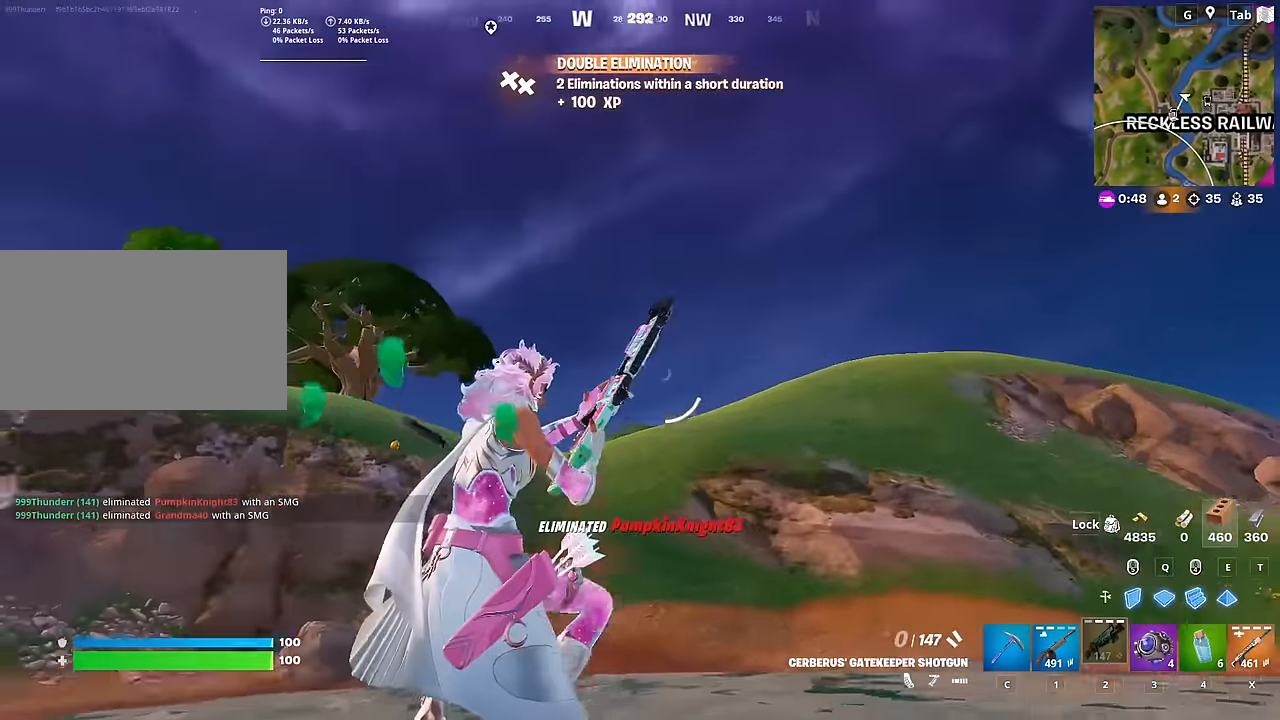
{"keys": ["d", "w"], "mouse": [], "mouse_move": "right", "events": [[167, "w", "down"], [217, "d", "up"], [317, "d", "down"]]}
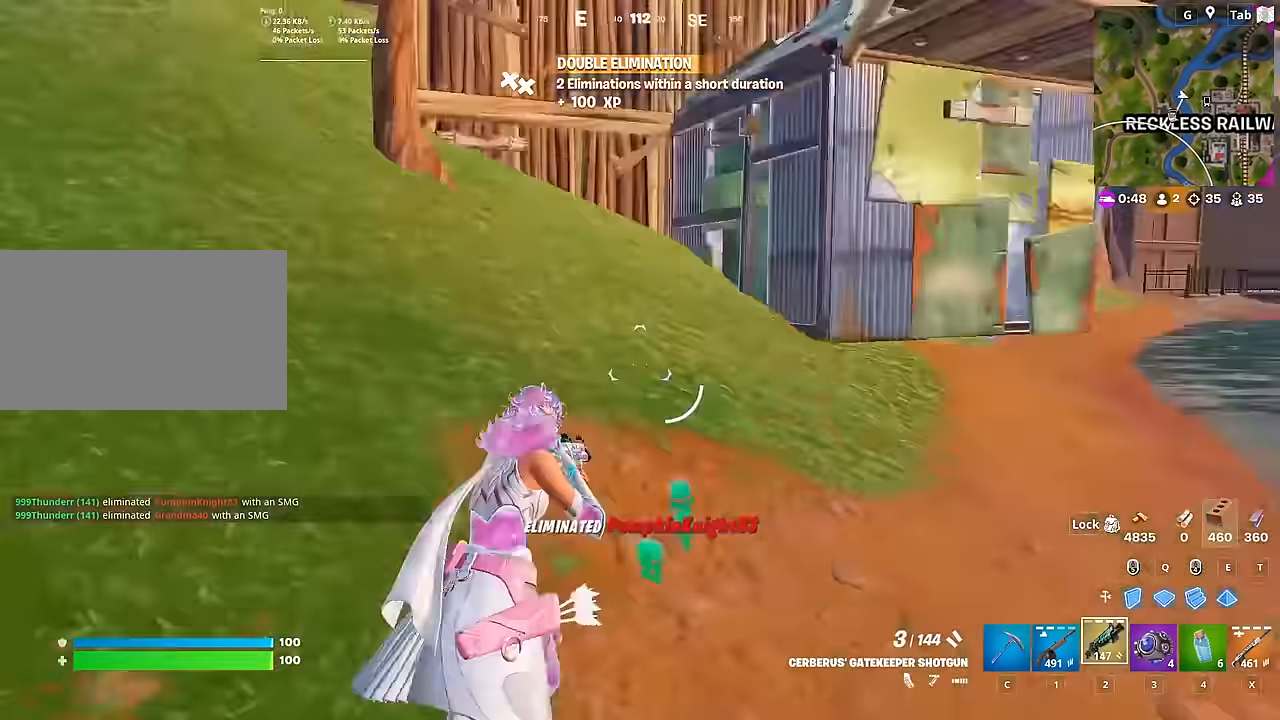
{"keys": ["a", "w"], "mouse": [], "mouse_move": "still", "events": [[16, "d", "up"], [117, "a", "down"]]}
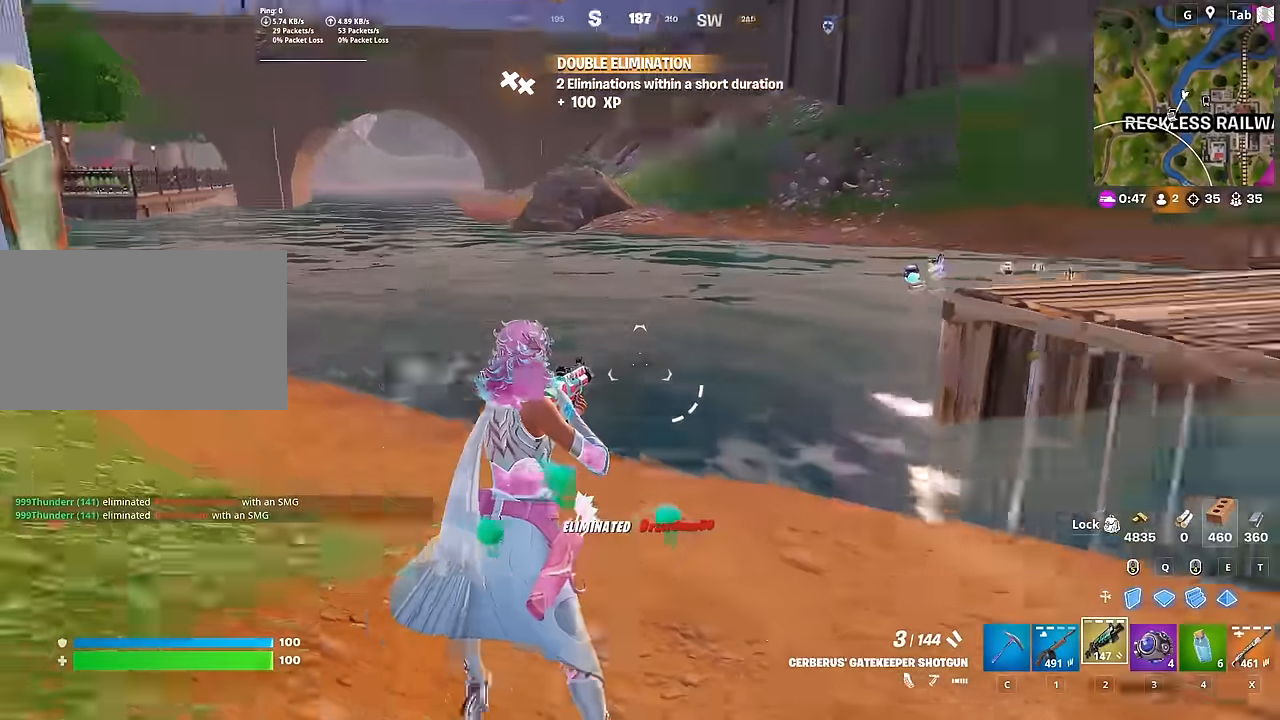
{"keys": ["a", "w"], "mouse": [], "mouse_move": "still", "events": [[134, "x", "down"], [167, "w", "up"], [317, "w", "down"], [317, "x", "up"]]}
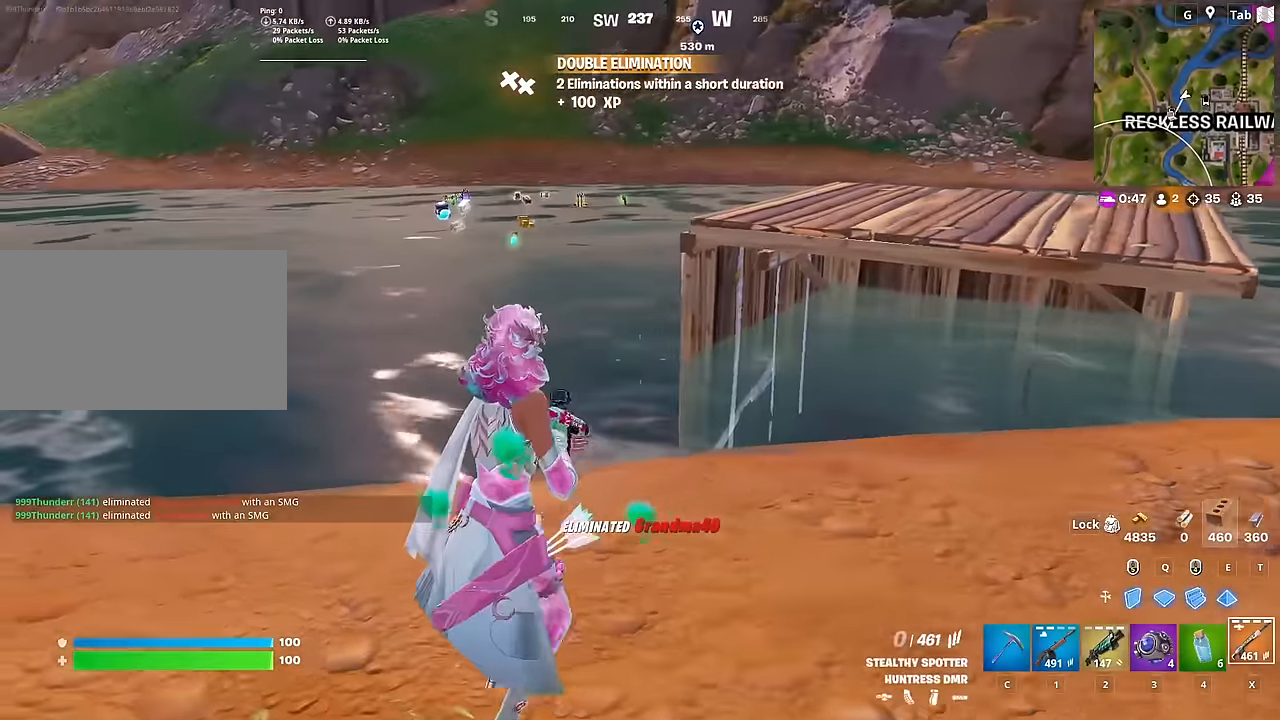
{"keys": ["d", "w"], "mouse": [], "mouse_move": "up", "events": [[50, "a", "up"], [100, "r", "down"], [183, "r", "up"], [367, "d", "down"]]}
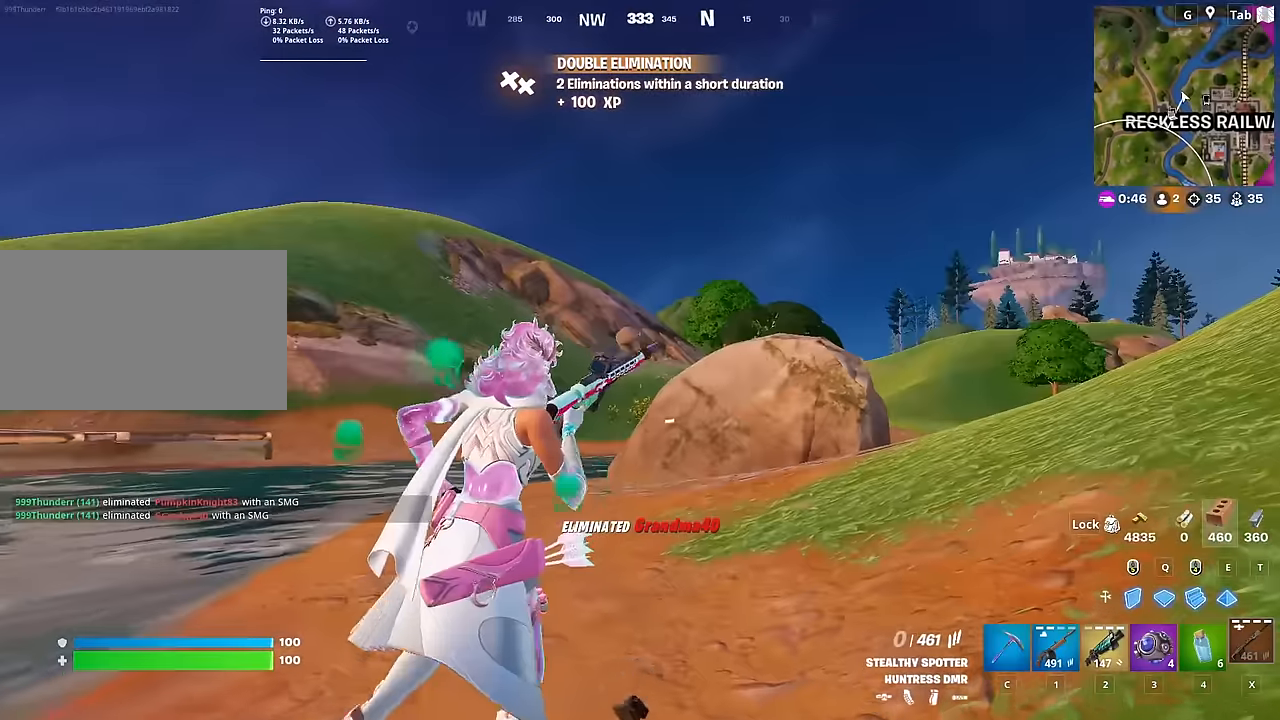
{"keys": ["d", "space", "w"], "mouse": [], "mouse_move": "still", "events": [[350, "space", "down"]]}
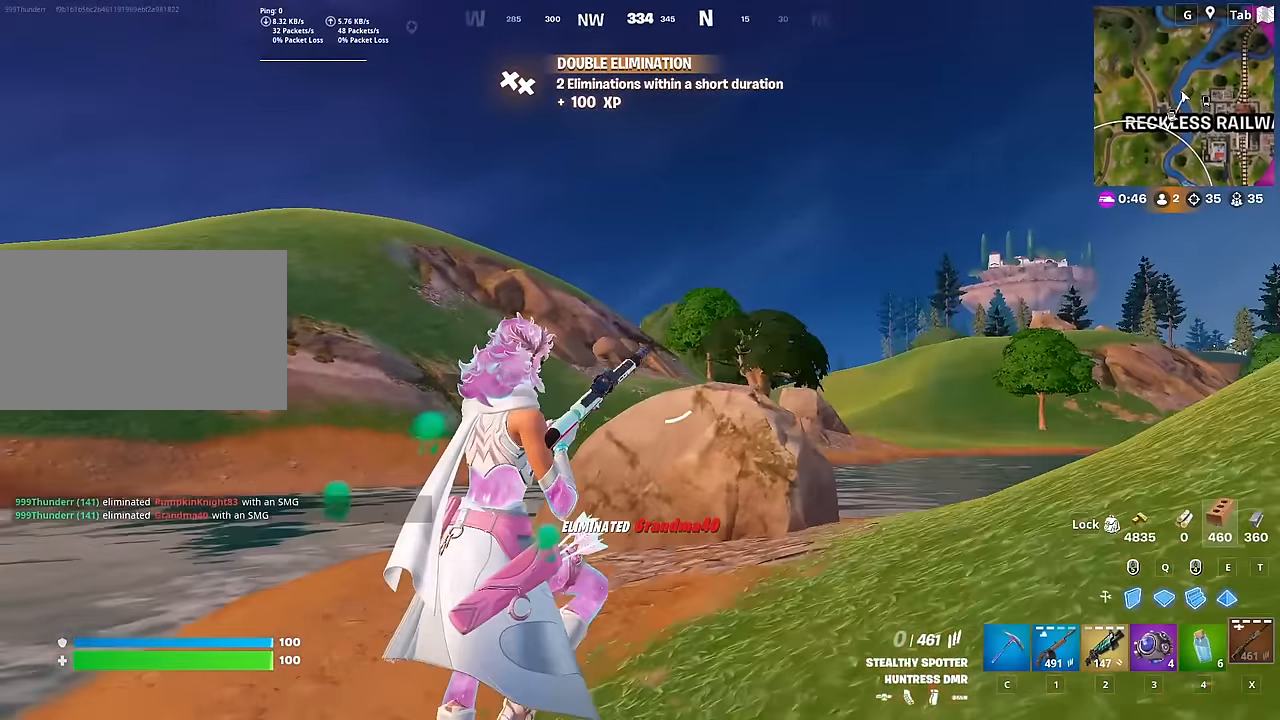
{"keys": ["w"], "mouse": [], "mouse_move": "down", "events": [[167, "space", "up"], [451, "d", "up"]]}
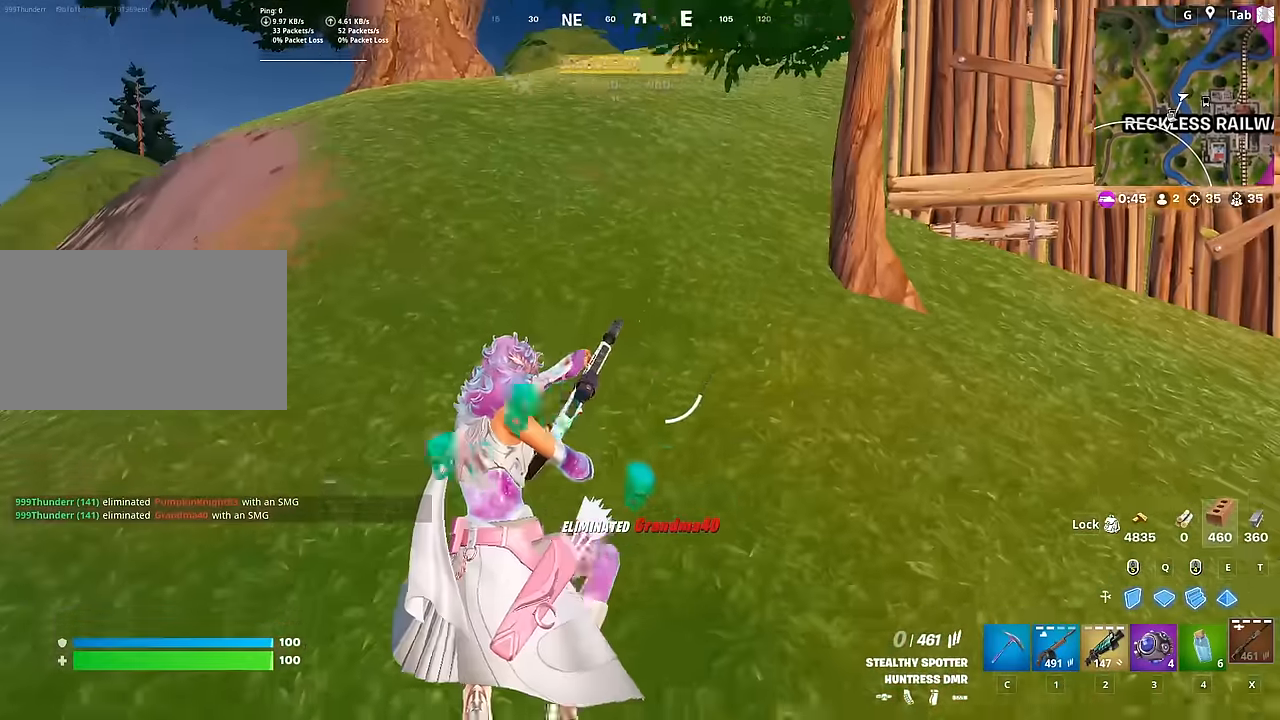
{"keys": ["a", "w"], "mouse": [], "mouse_move": "up", "events": [[150, "a", "down"]]}
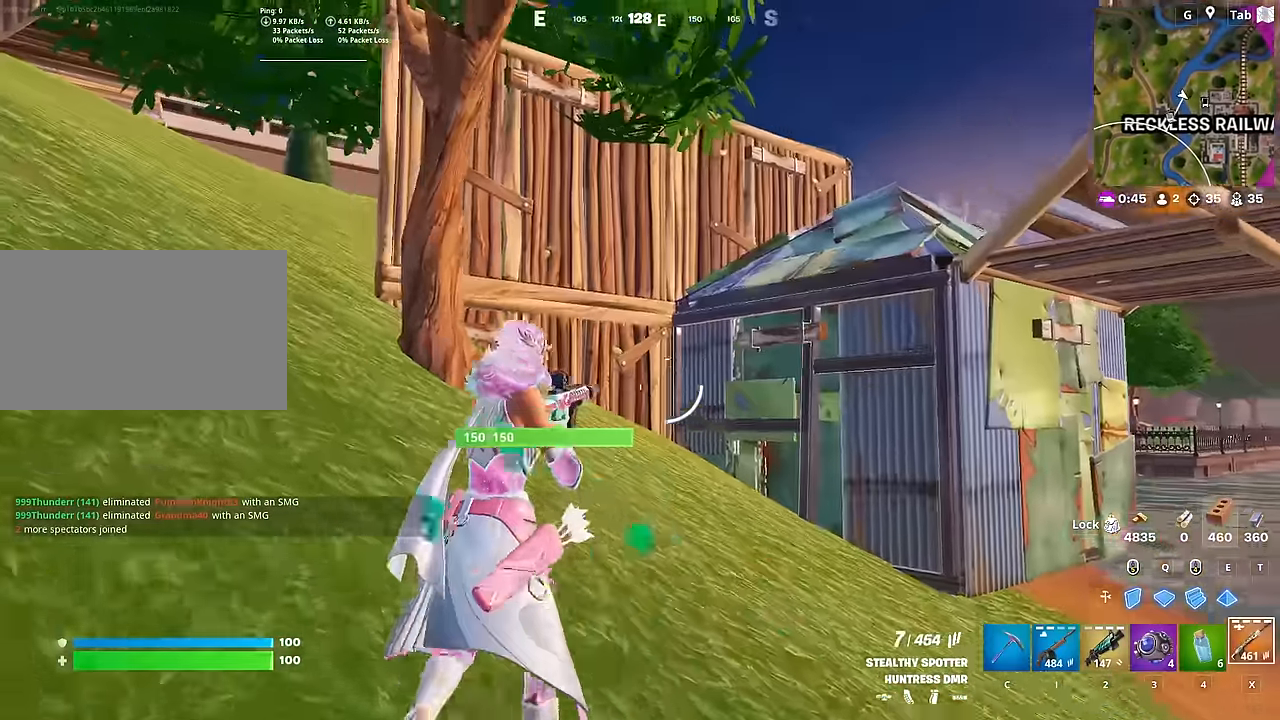
{"keys": ["w"], "mouse": [], "mouse_move": "right", "events": [[400, "a", "up"]]}
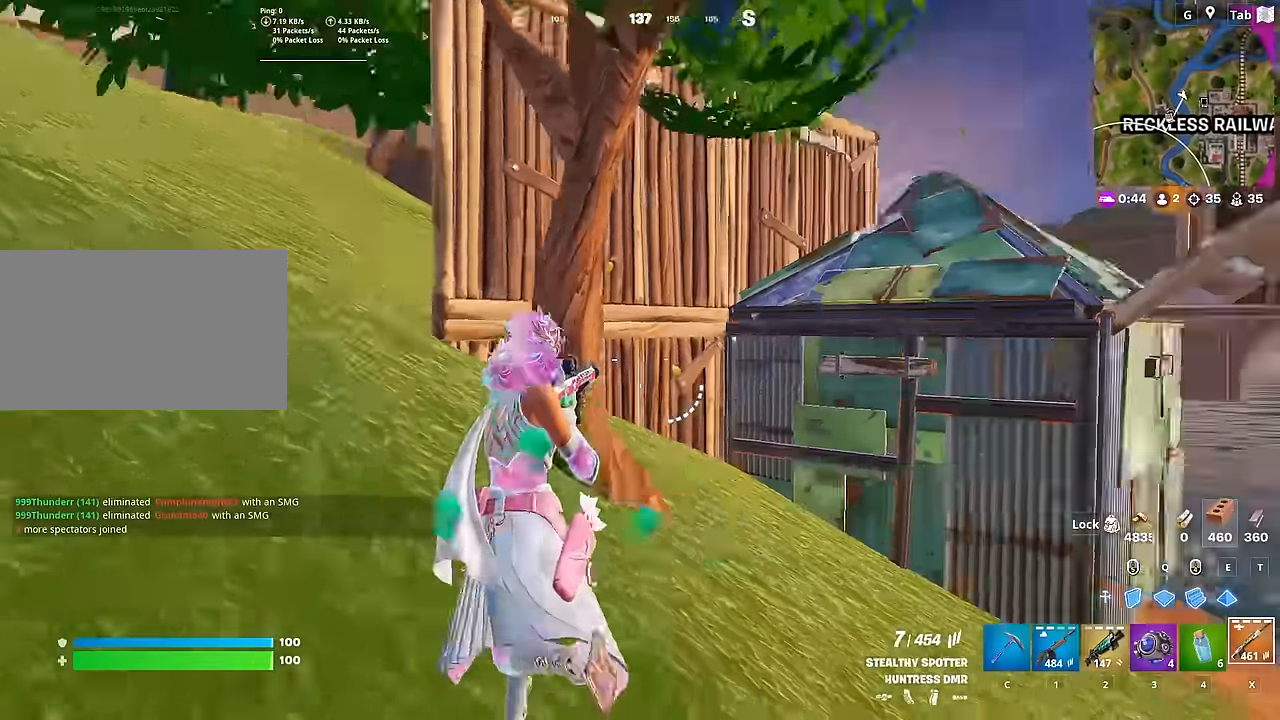
{"keys": ["w"], "mouse": [], "mouse_move": "down", "events": [[83, "ctrl", "down"], [317, "ctrl", "up"], [367, "c", "down"], [450, "c", "up"]]}